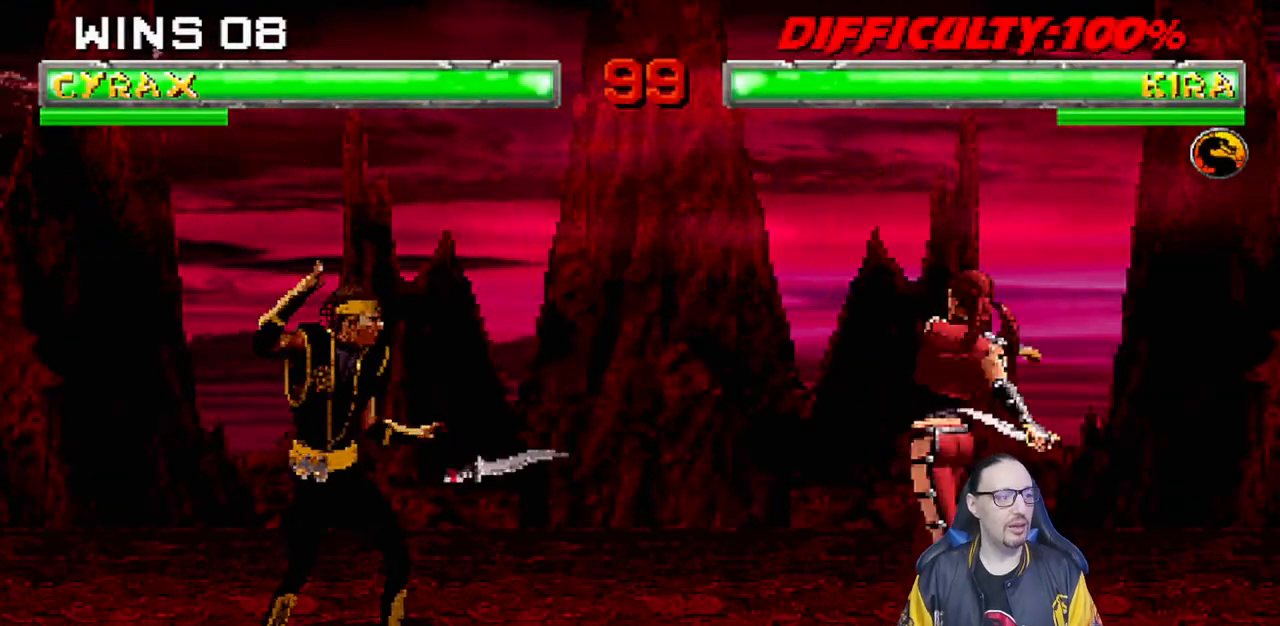
Gameplay with a controller (PlayStation layout); each line is a JSON object with the inputs held at the frame after it. "events" lists button and stick changes between this image and that frame as [ms after this image, input, new state], when the widget could be followed in between. Not read: R2.
{"buttons": ["DPAD_DOWN", "DPAD_LEFT"], "left_stick": "center", "right_stick": "center"}
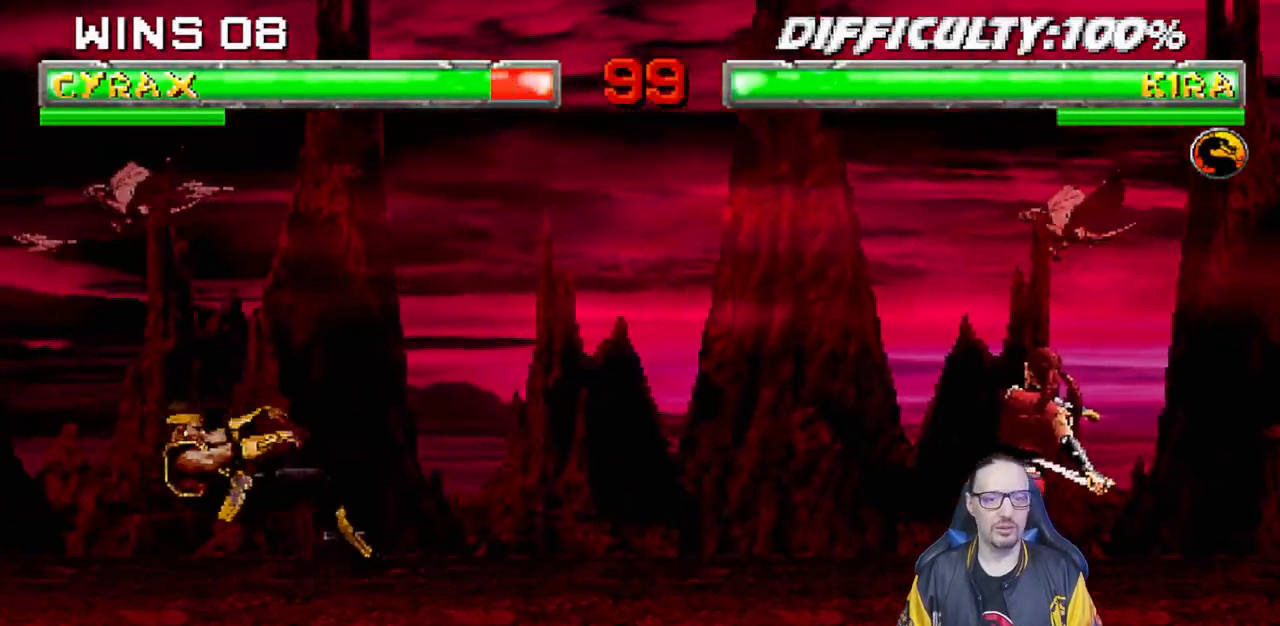
{"buttons": ["DPAD_LEFT"], "left_stick": "center", "right_stick": "center", "events": [[50, "R1", "down"], [117, "L1", "down"], [167, "L1", "up"], [217, "DPAD_DOWN", "up"], [217, "DPAD_LEFT", "up"], [233, "R1", "up"], [317, "DPAD_LEFT", "down"], [417, "DPAD_LEFT", "up"], [483, "DPAD_LEFT", "down"]]}
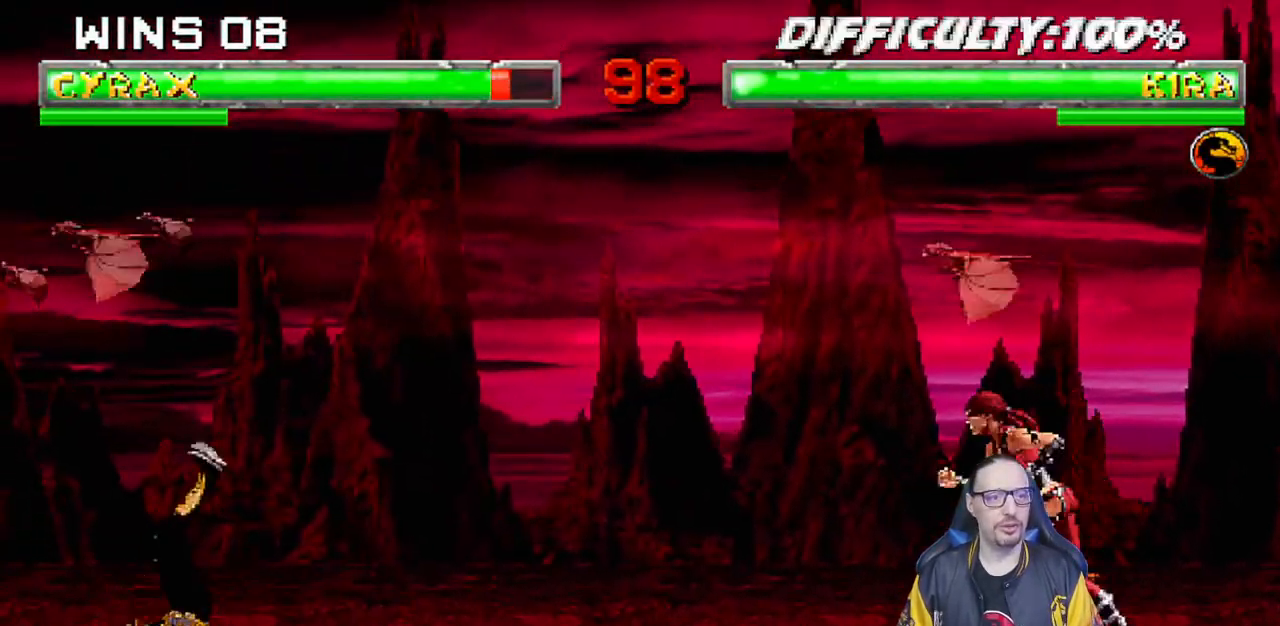
{"buttons": ["R1"], "left_stick": "center", "right_stick": "center", "events": [[67, "DPAD_LEFT", "up"], [117, "DPAD_LEFT", "down"], [167, "CIRCLE", "down"], [233, "CIRCLE", "up"], [267, "R1", "down"], [317, "DPAD_LEFT", "up"]]}
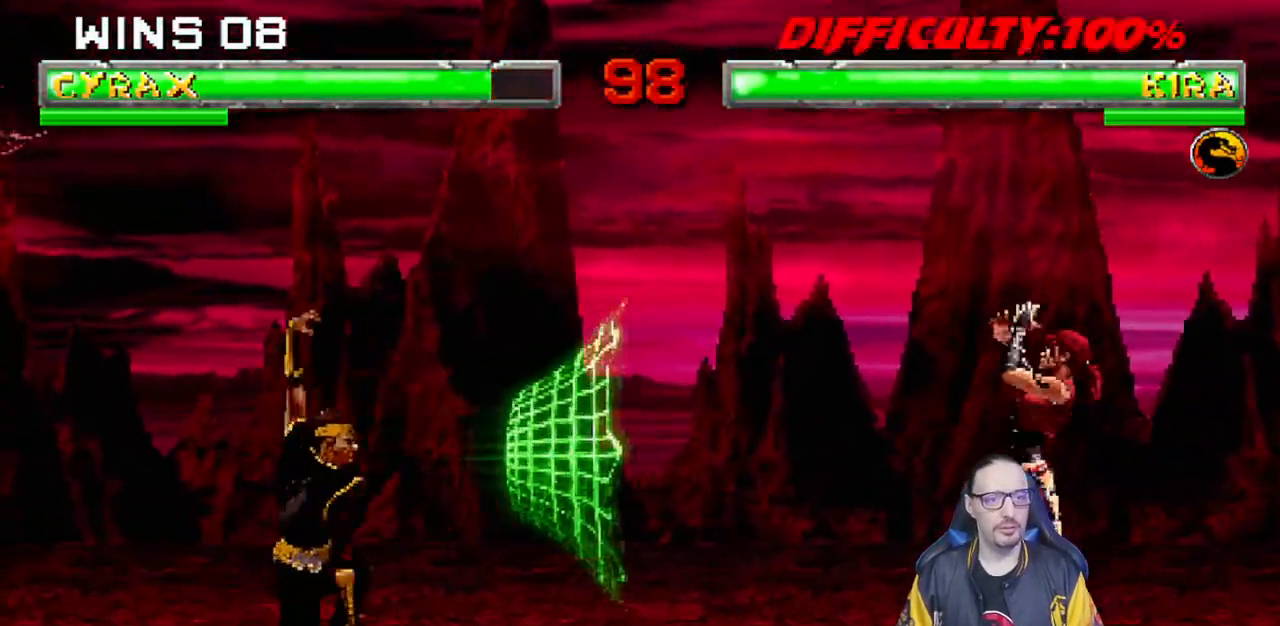
{"buttons": [], "left_stick": "center", "right_stick": "center", "events": [[400, "R1", "up"]]}
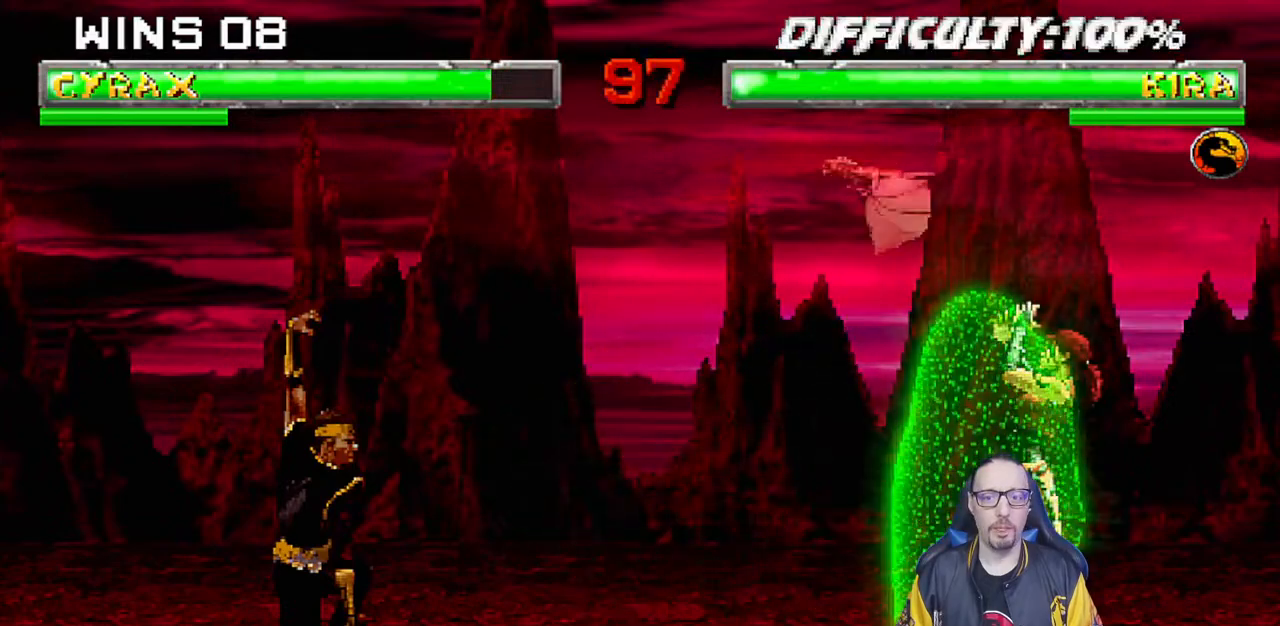
{"buttons": ["L1", "DPAD_UP", "DPAD_RIGHT"], "left_stick": "center", "right_stick": "center", "events": [[217, "DPAD_RIGHT", "down"], [233, "L1", "down"], [300, "DPAD_UP", "down"]]}
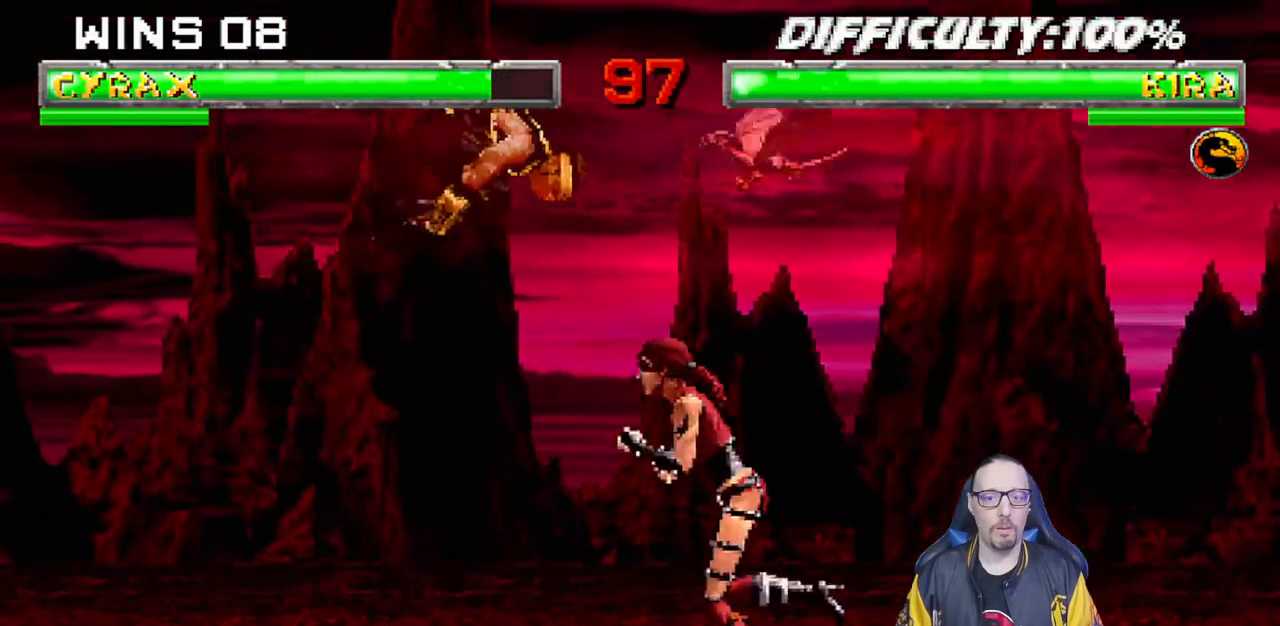
{"buttons": ["L1", "DPAD_LEFT"], "left_stick": "center", "right_stick": "center", "events": [[117, "DPAD_UP", "up"], [133, "DPAD_RIGHT", "up"], [167, "SQUARE", "down"], [233, "SQUARE", "up"], [267, "DPAD_LEFT", "down"], [333, "SQUARE", "down"], [400, "SQUARE", "up"]]}
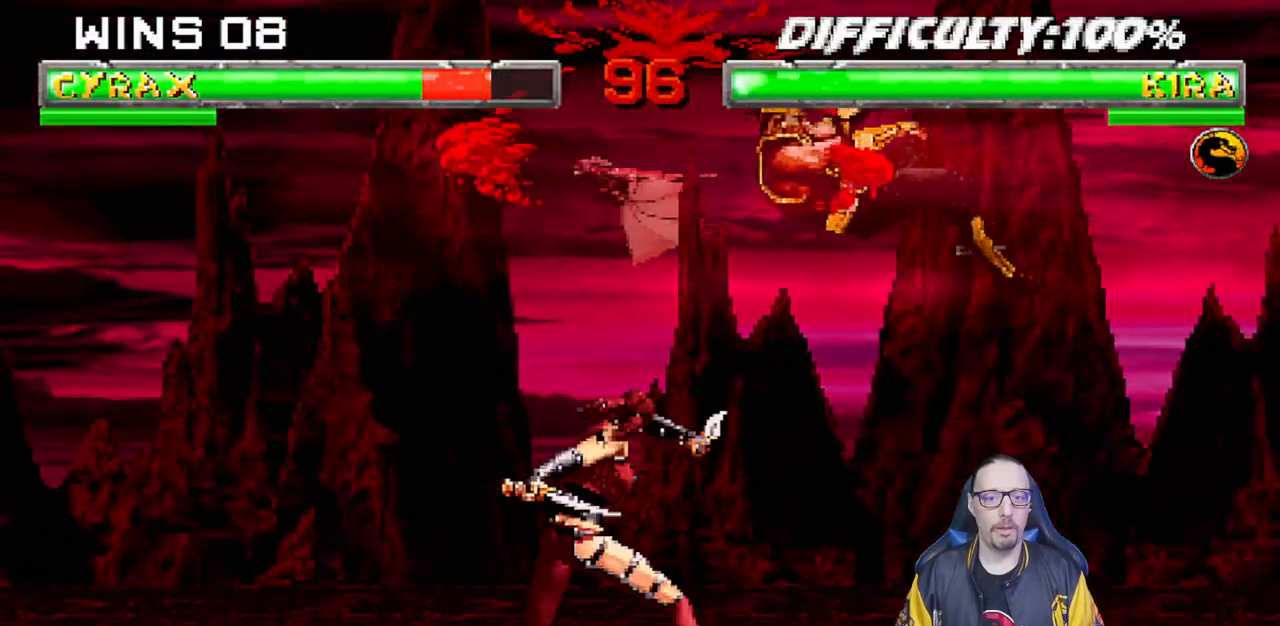
{"buttons": ["L1", "R1", "DPAD_DOWN", "DPAD_RIGHT"], "left_stick": "center", "right_stick": "center", "events": [[17, "SQUARE", "down"], [33, "SQUARE", "up"], [67, "DPAD_LEFT", "up"], [133, "DPAD_DOWN", "down"], [133, "R1", "down"], [150, "DPAD_RIGHT", "down"]]}
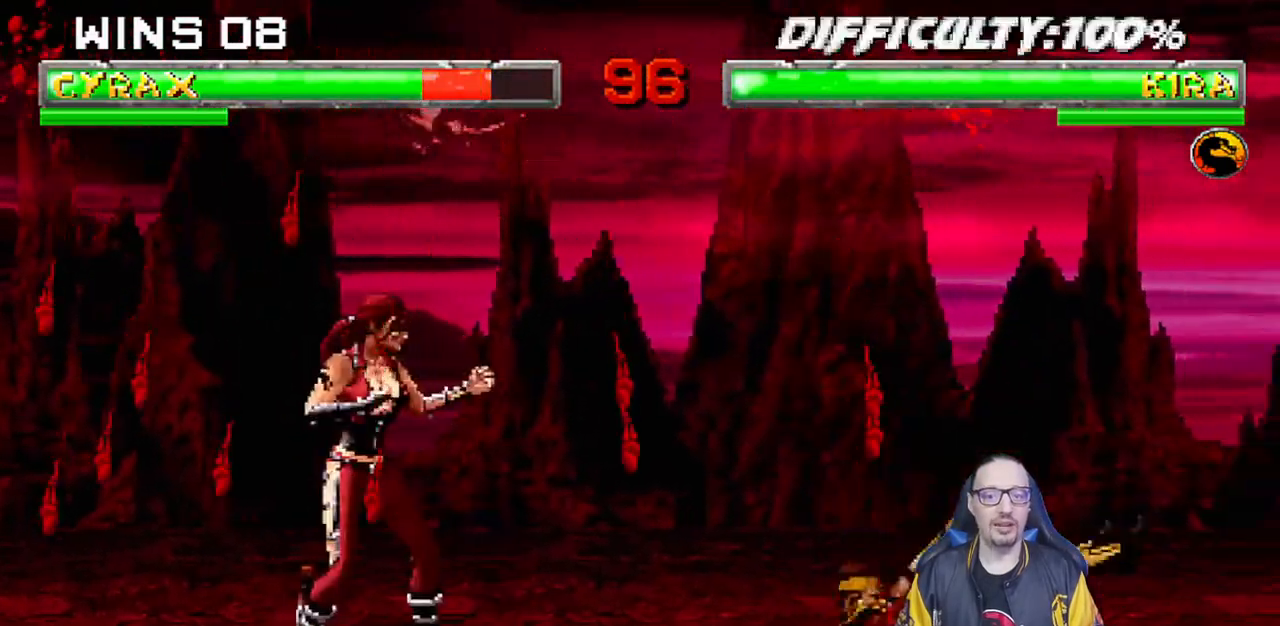
{"buttons": ["L1", "R1", "DPAD_DOWN", "DPAD_RIGHT"], "left_stick": "center", "right_stick": "center", "events": []}
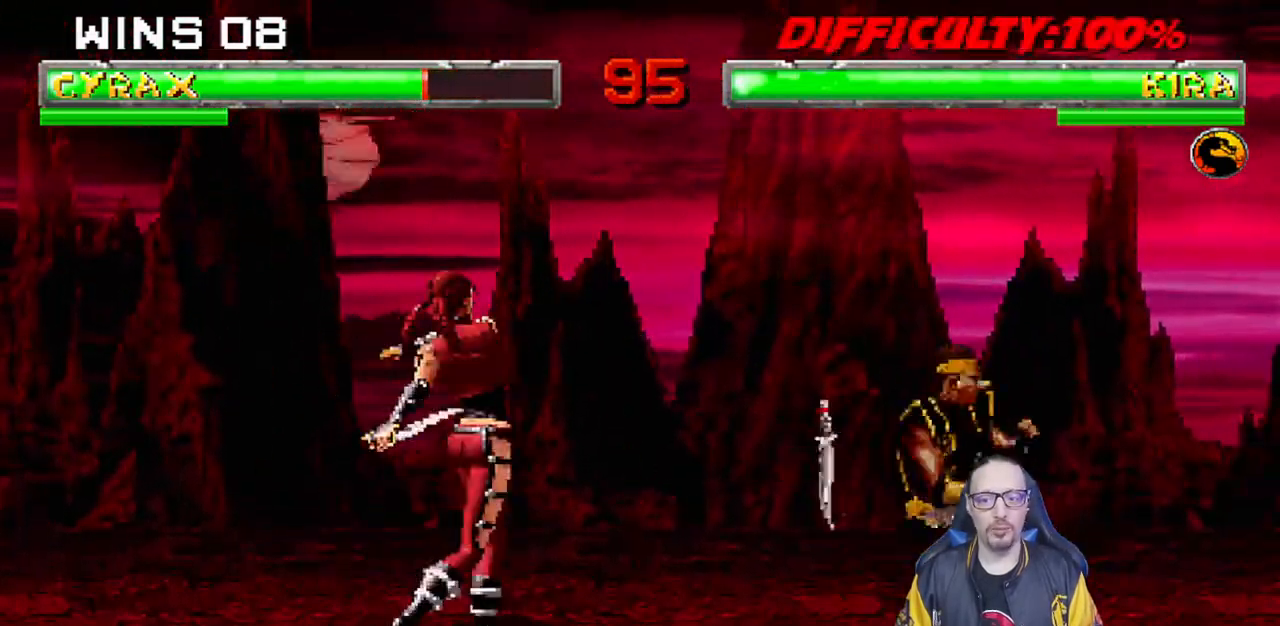
{"buttons": ["L1"], "left_stick": "center", "right_stick": "center", "events": [[217, "DPAD_DOWN", "up"], [250, "DPAD_RIGHT", "up"], [283, "L1", "up"], [317, "R1", "up"], [500, "L1", "down"]]}
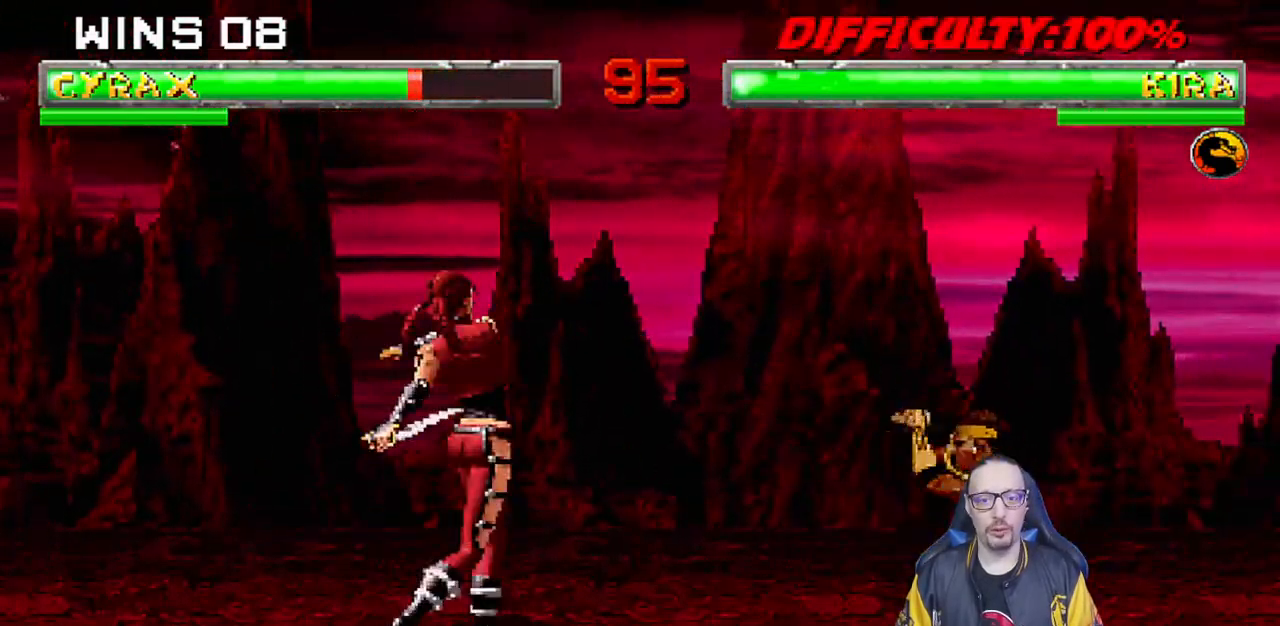
{"buttons": [], "left_stick": "center", "right_stick": "center", "events": [[17, "DPAD_LEFT", "down"], [17, "DPAD_UP", "down"], [333, "TRIANGLE", "down"], [383, "DPAD_LEFT", "up"], [417, "DPAD_UP", "up"], [450, "L1", "up"], [450, "TRIANGLE", "up"]]}
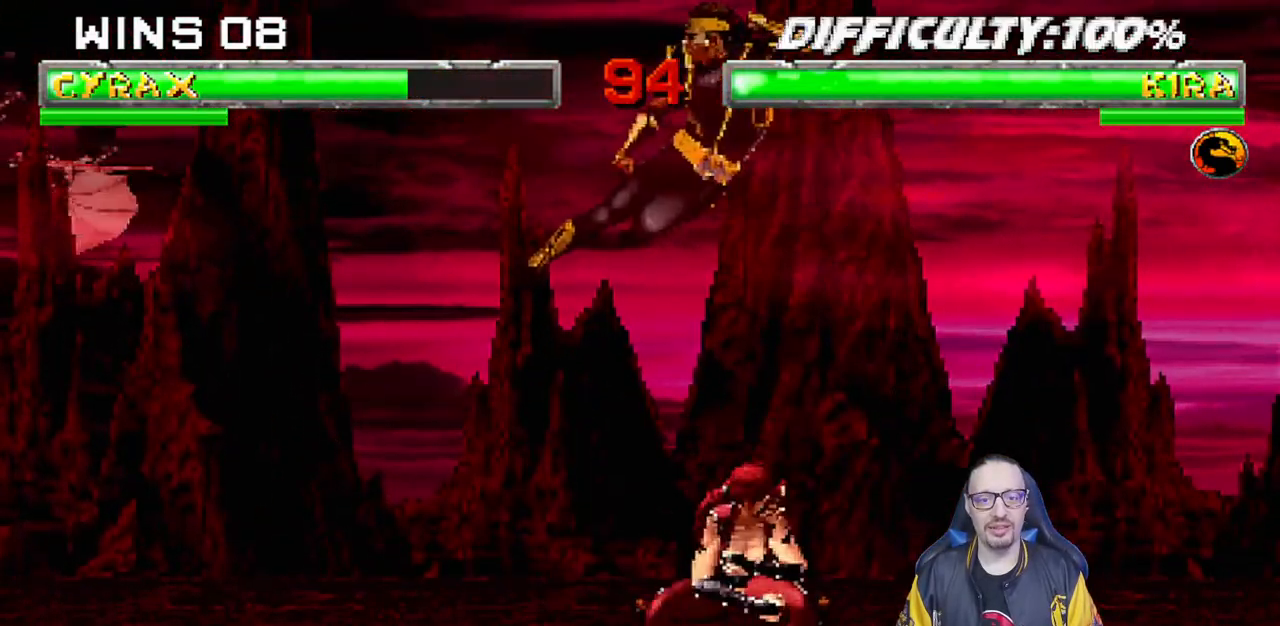
{"buttons": ["R1", "DPAD_DOWN", "DPAD_LEFT"], "left_stick": "center", "right_stick": "center", "events": [[17, "TRIANGLE", "down"], [183, "TRIANGLE", "up"], [350, "R1", "down"], [367, "DPAD_DOWN", "down"], [383, "DPAD_LEFT", "down"]]}
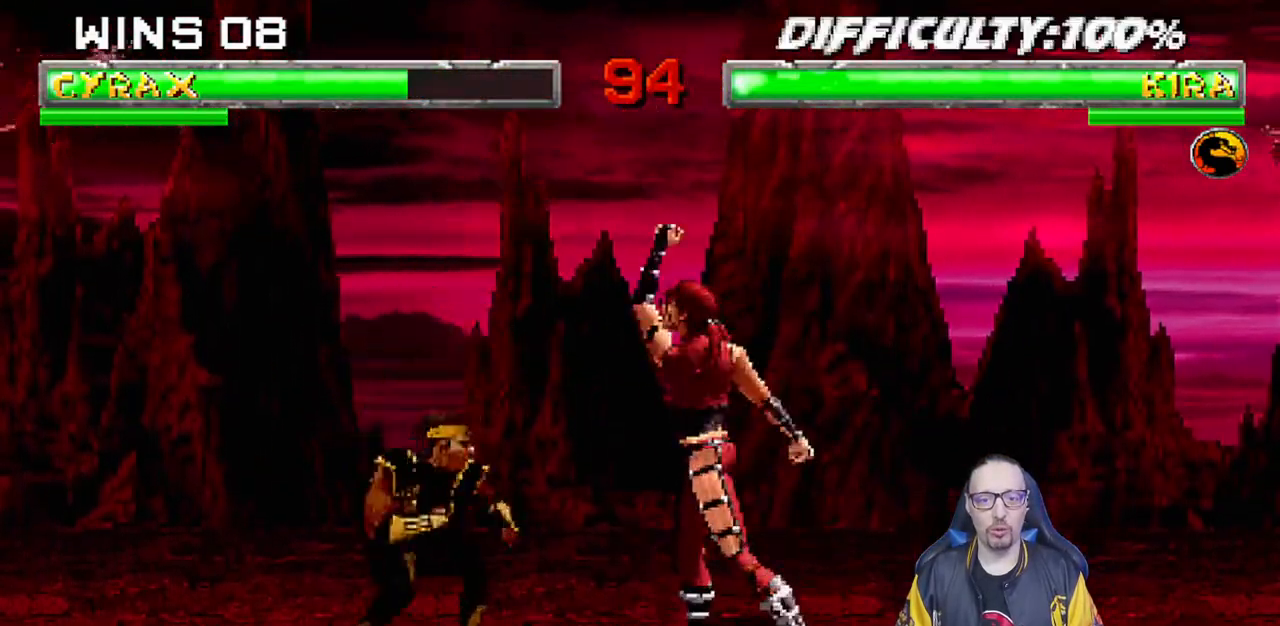
{"buttons": ["L1", "R1", "DPAD_DOWN", "DPAD_LEFT"], "left_stick": "center", "right_stick": "center", "events": [[183, "DPAD_LEFT", "up"], [200, "DPAD_DOWN", "up"], [300, "DPAD_LEFT", "down"], [317, "DPAD_DOWN", "down"], [317, "L1", "down"]]}
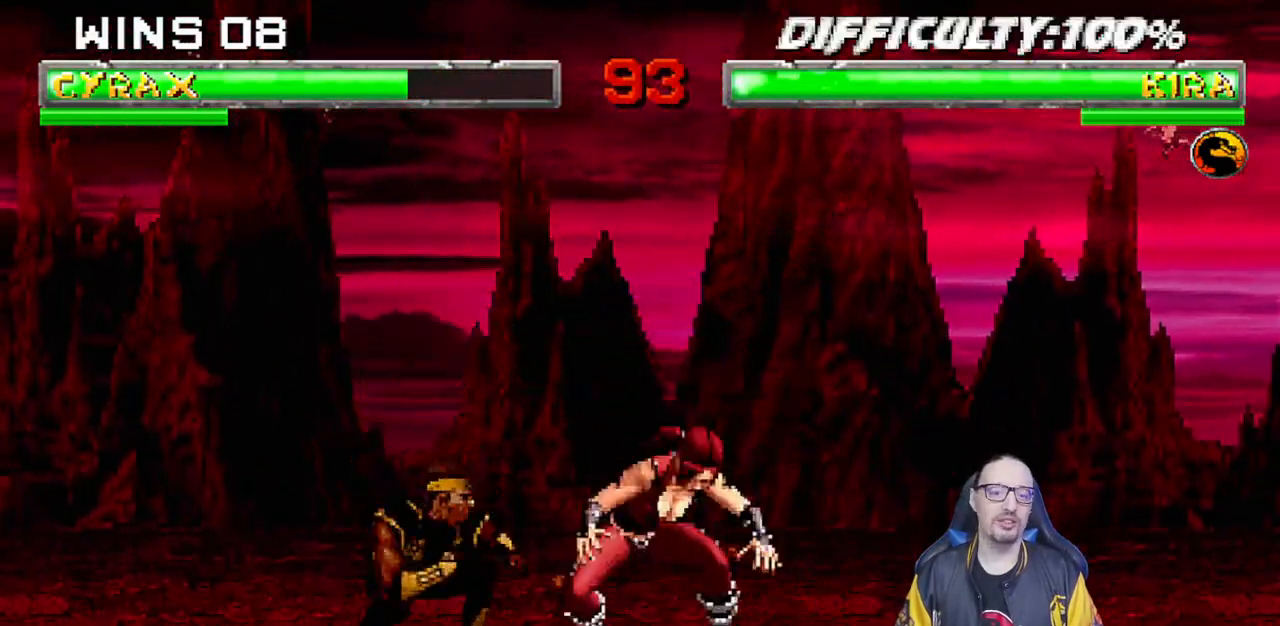
{"buttons": ["L1", "DPAD_UP", "DPAD_LEFT"], "left_stick": "center", "right_stick": "center", "events": [[150, "DPAD_DOWN", "up"], [150, "DPAD_LEFT", "up"], [183, "L1", "up"], [317, "L1", "down"], [333, "DPAD_LEFT", "down"], [333, "R1", "up"], [350, "DPAD_UP", "down"]]}
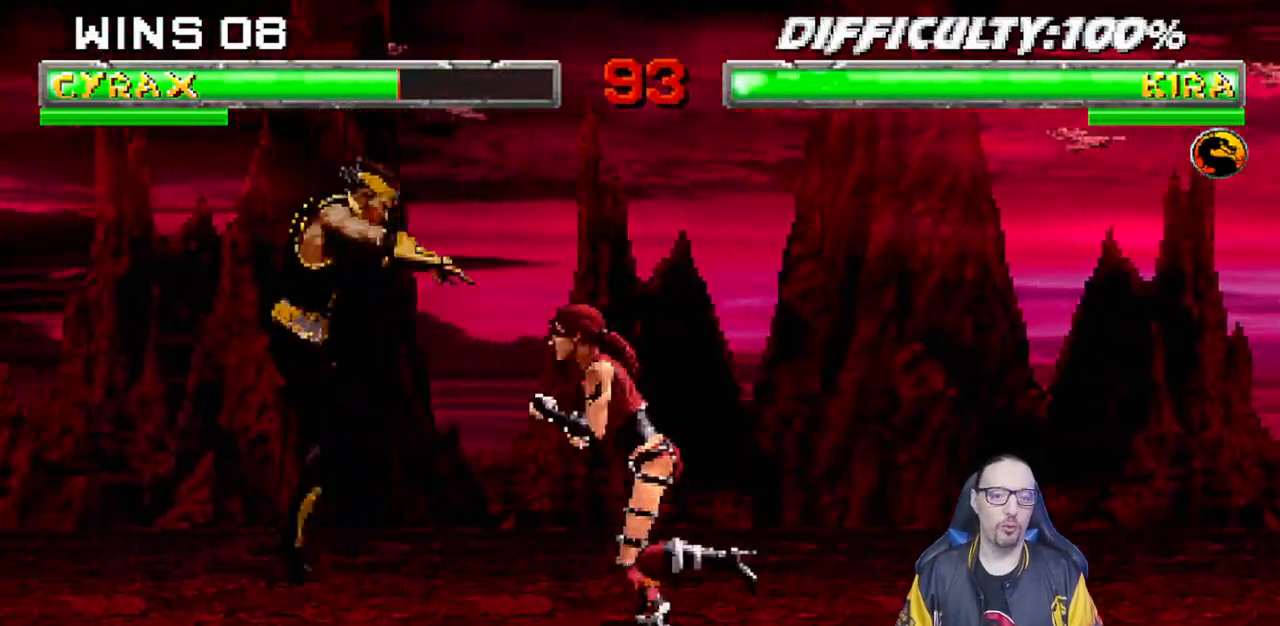
{"buttons": ["DPAD_LEFT"], "left_stick": "center", "right_stick": "center", "events": [[67, "TRIANGLE", "down"], [133, "TRIANGLE", "up"], [150, "DPAD_UP", "up"], [167, "DPAD_LEFT", "up"], [183, "L1", "up"], [217, "TRIANGLE", "down"], [317, "DPAD_LEFT", "down"], [350, "TRIANGLE", "up"], [417, "DPAD_LEFT", "up"], [500, "DPAD_LEFT", "down"]]}
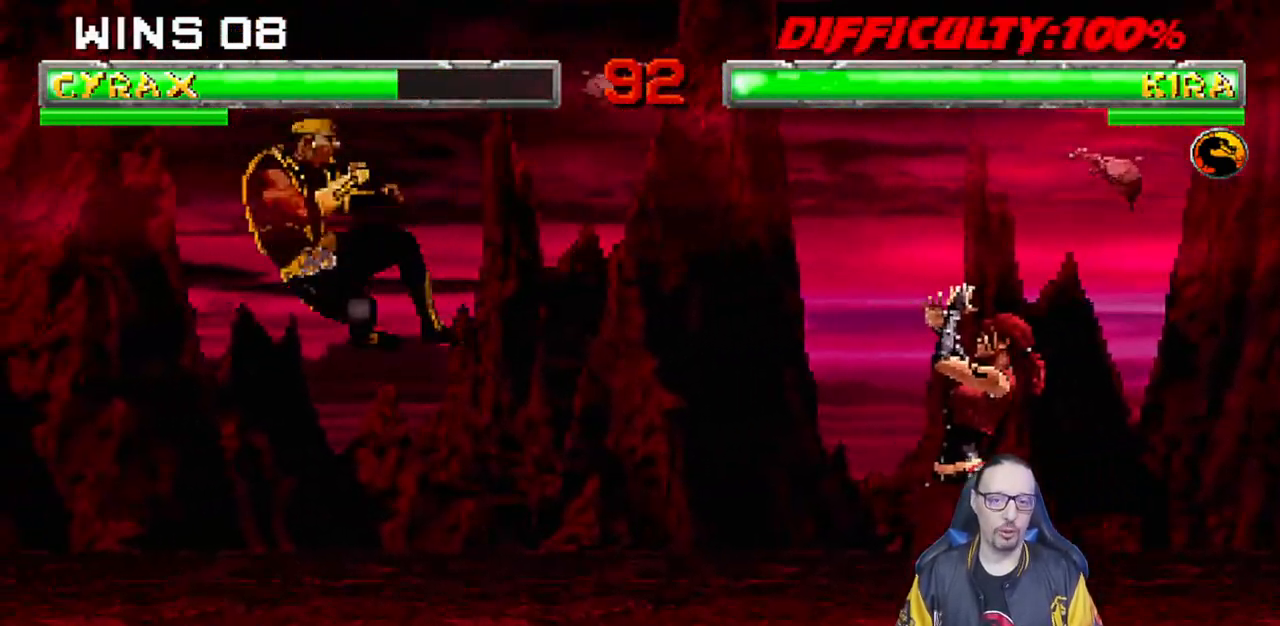
{"buttons": ["L1", "DPAD_UP", "DPAD_RIGHT"], "left_stick": "center", "right_stick": "center", "events": [[217, "DPAD_LEFT", "up"], [333, "DPAD_RIGHT", "down"], [333, "L1", "down"], [383, "DPAD_UP", "down"]]}
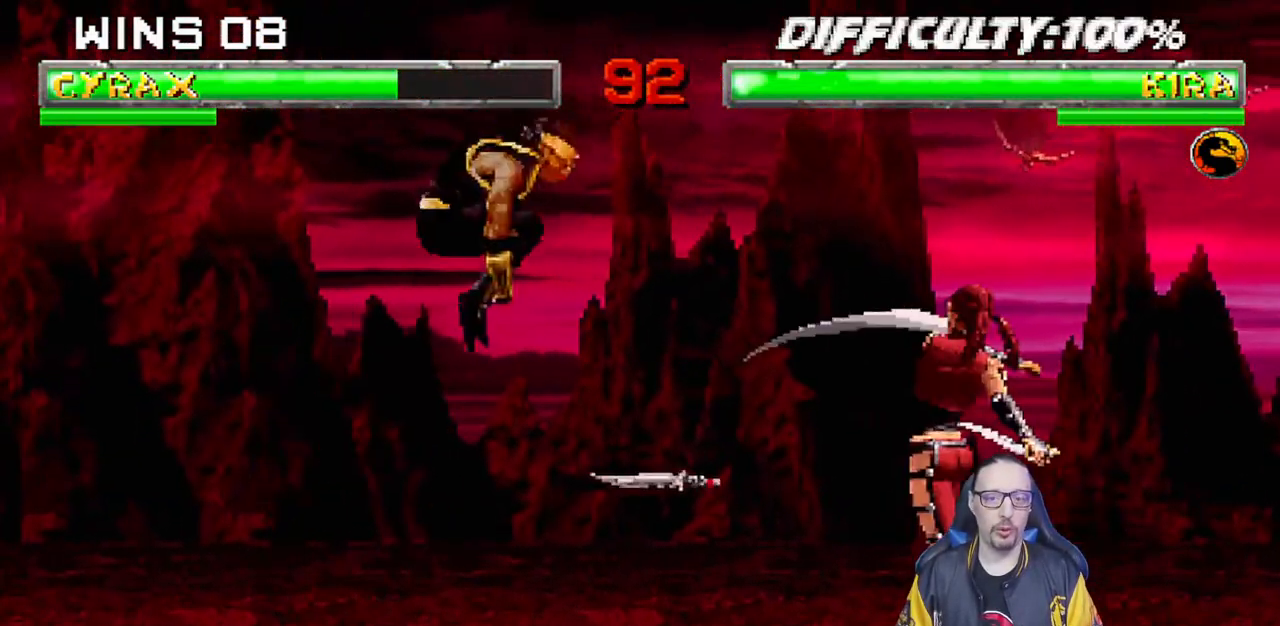
{"buttons": ["SQUARE", "L1", "DPAD_LEFT"], "left_stick": "center", "right_stick": "center", "events": [[267, "DPAD_UP", "up"], [283, "DPAD_RIGHT", "up"], [317, "SQUARE", "down"], [400, "SQUARE", "up"], [450, "DPAD_LEFT", "down"], [483, "SQUARE", "down"]]}
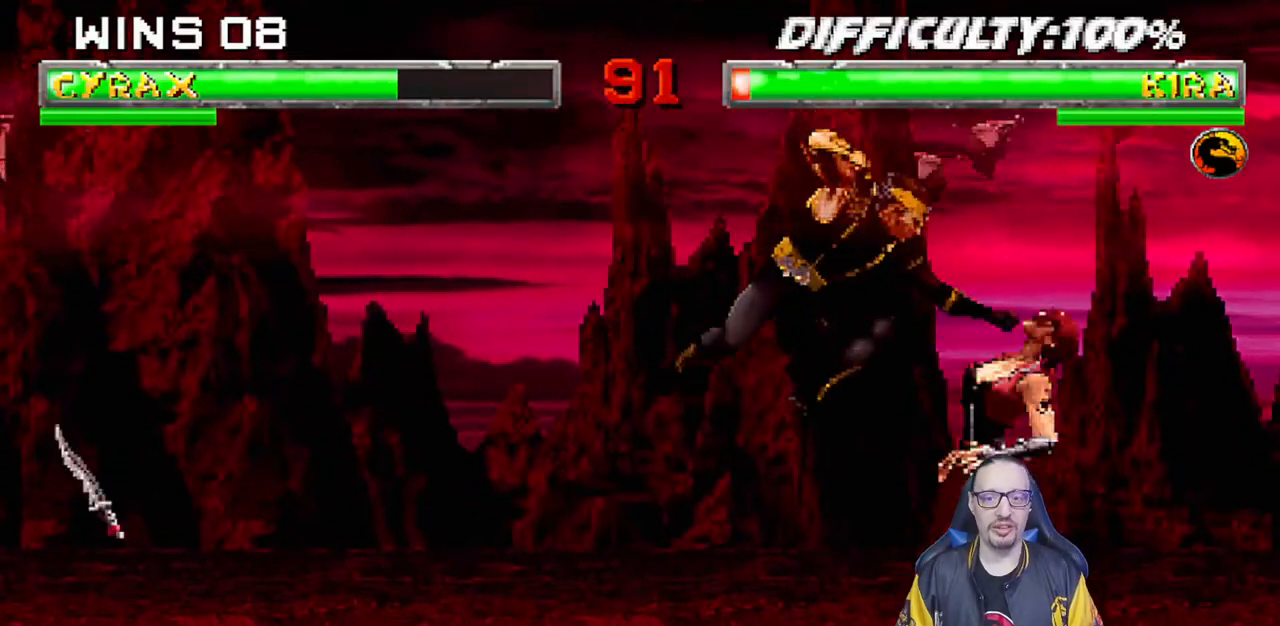
{"buttons": ["SQUARE", "L1", "DPAD_LEFT"], "left_stick": "center", "right_stick": "center", "events": [[50, "SQUARE", "up"], [133, "SQUARE", "down"], [217, "TRIANGLE", "down"], [233, "SQUARE", "up"], [250, "SQUARE", "down"], [283, "TRIANGLE", "up"], [367, "TRIANGLE", "down"], [383, "SQUARE", "up"], [433, "TRIANGLE", "up"], [483, "SQUARE", "down"]]}
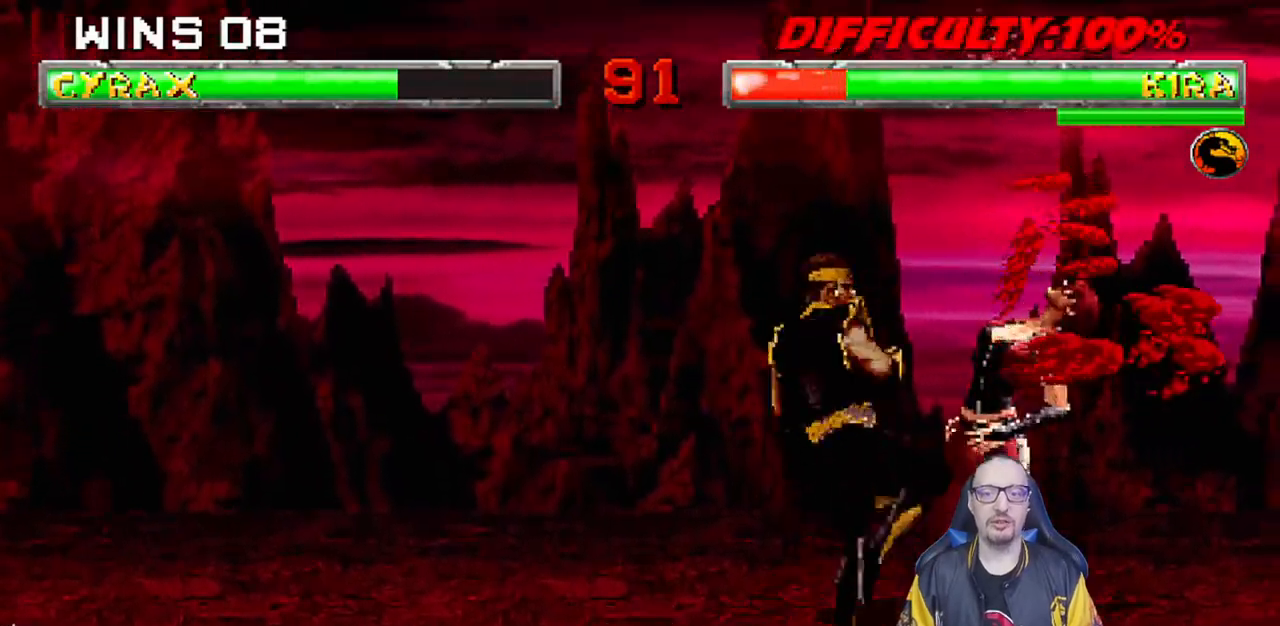
{"buttons": ["L1", "DPAD_UP", "DPAD_LEFT"], "left_stick": "center", "right_stick": "center", "events": [[33, "TRIANGLE", "down"], [50, "SQUARE", "up"], [117, "TRIANGLE", "up"], [167, "SQUARE", "down"], [217, "TRIANGLE", "down"], [233, "SQUARE", "up"], [300, "TRIANGLE", "up"], [317, "DPAD_UP", "down"], [333, "SQUARE", "down"], [367, "DPAD_UP", "up"], [383, "TRIANGLE", "down"], [417, "SQUARE", "up"], [467, "DPAD_UP", "down"], [500, "TRIANGLE", "up"]]}
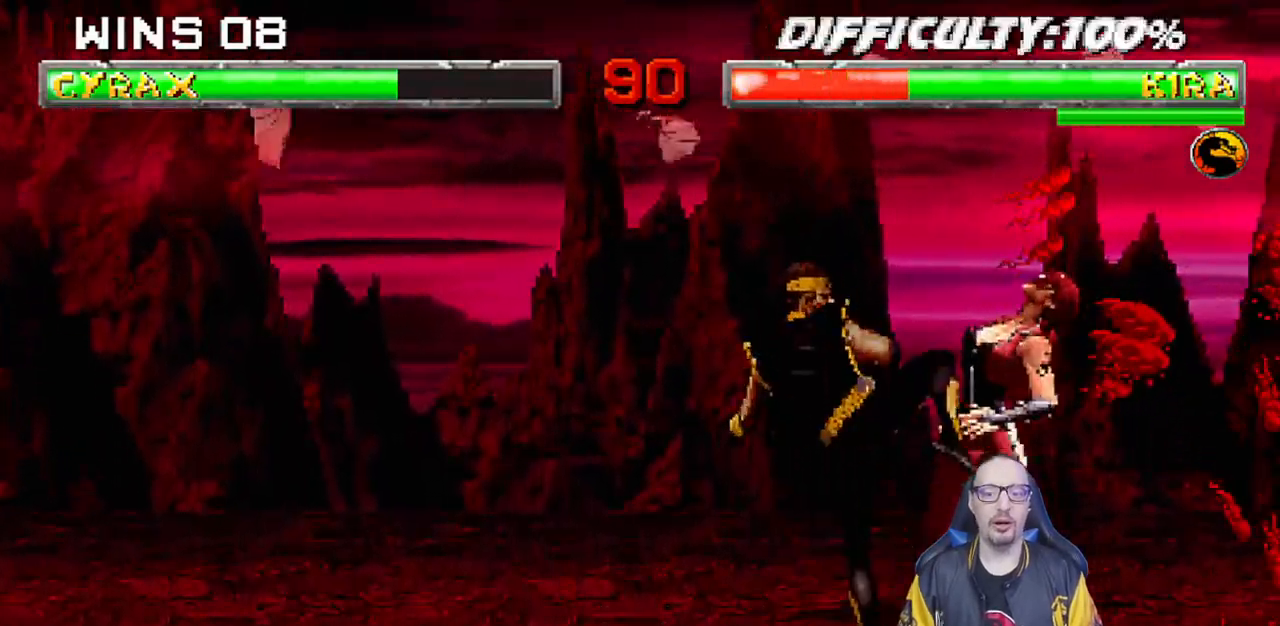
{"buttons": [], "left_stick": "center", "right_stick": "center", "events": [[50, "DPAD_UP", "up"], [50, "SQUARE", "down"], [100, "TRIANGLE", "down"], [117, "SQUARE", "up"], [167, "DPAD_UP", "down"], [167, "TRIANGLE", "up"], [233, "SQUARE", "down"], [250, "DPAD_UP", "up"], [267, "TRIANGLE", "down"], [300, "SQUARE", "up"], [367, "DPAD_LEFT", "up"], [367, "TRIANGLE", "up"], [400, "L1", "up"]]}
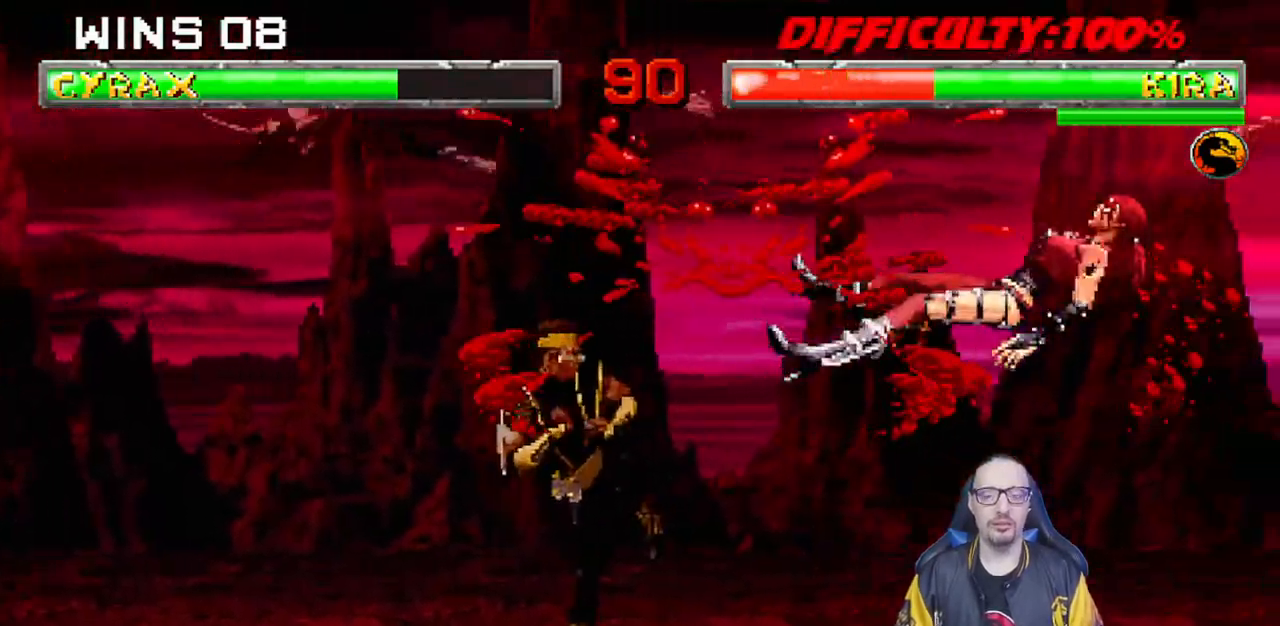
{"buttons": ["CIRCLE", "L1", "DPAD_LEFT"], "left_stick": "center", "right_stick": "center", "events": [[183, "L1", "down"], [200, "DPAD_LEFT", "down"], [250, "CIRCLE", "down"], [383, "CIRCLE", "up"], [433, "CIRCLE", "down"]]}
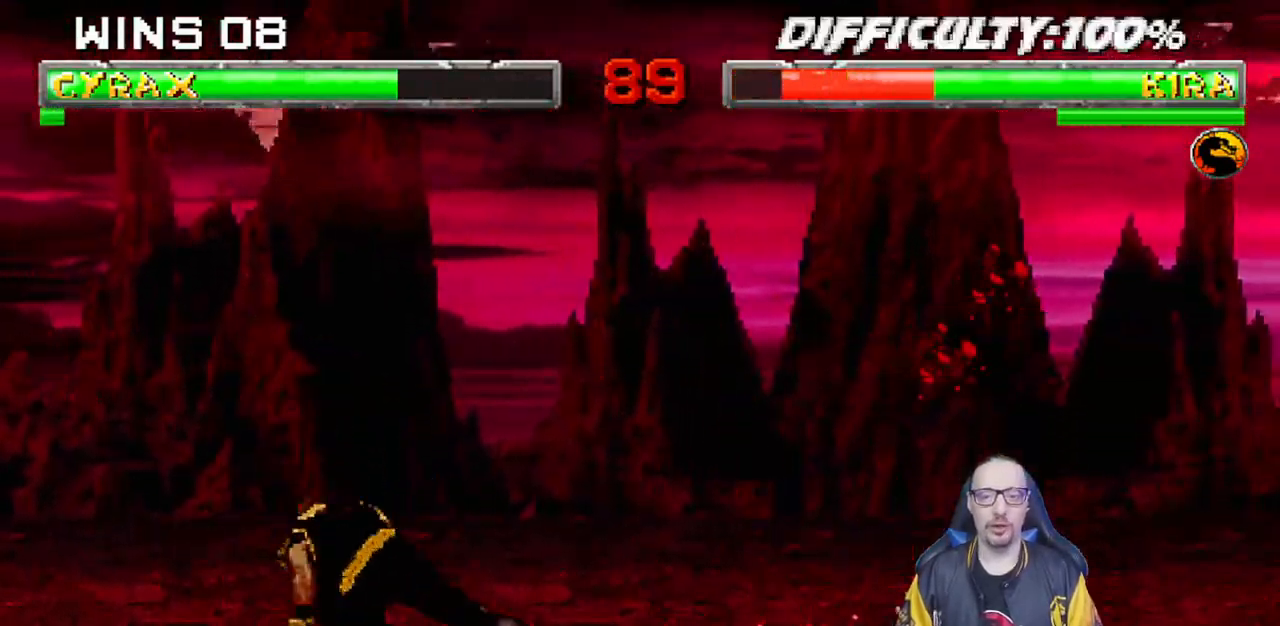
{"buttons": ["L1", "DPAD_UP", "DPAD_RIGHT"], "left_stick": "center", "right_stick": "center", "events": [[33, "DPAD_LEFT", "up"], [67, "L1", "up"], [133, "CIRCLE", "up"], [200, "DPAD_LEFT", "down"], [350, "DPAD_LEFT", "up"], [417, "L1", "down"], [433, "DPAD_RIGHT", "down"], [450, "DPAD_UP", "down"]]}
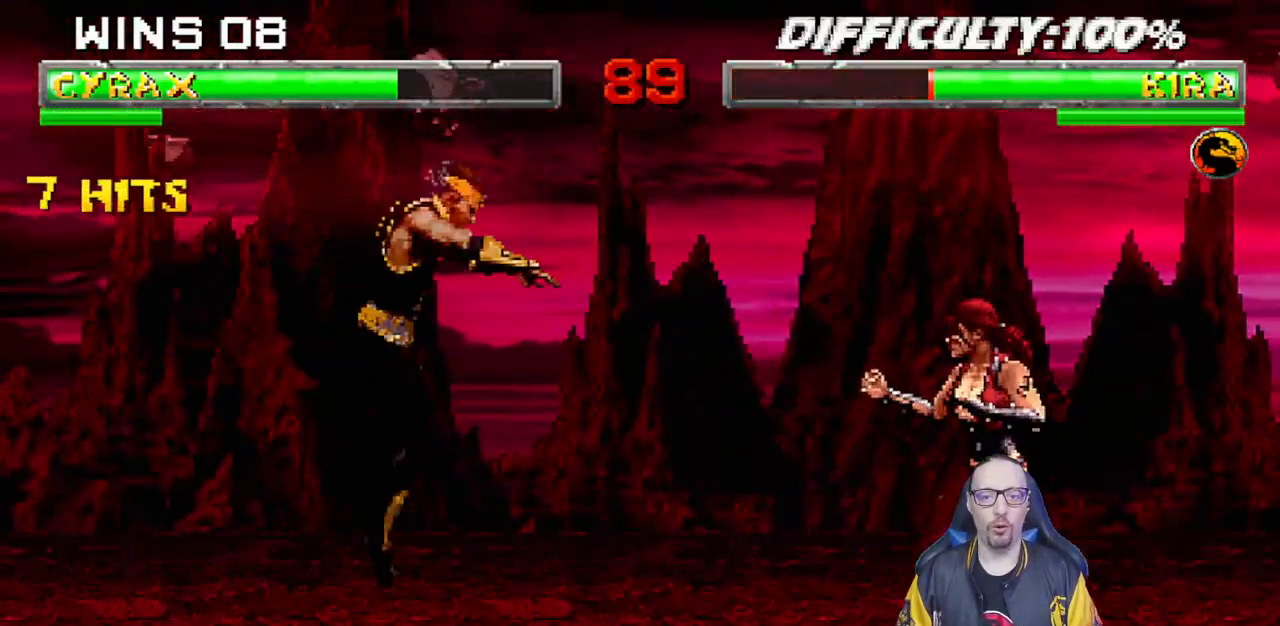
{"buttons": ["SQUARE", "L1", "DPAD_LEFT"], "left_stick": "center", "right_stick": "center", "events": [[250, "DPAD_RIGHT", "up"], [250, "DPAD_UP", "up"], [267, "SQUARE", "down"], [367, "SQUARE", "up"], [433, "DPAD_LEFT", "down"], [433, "SQUARE", "down"]]}
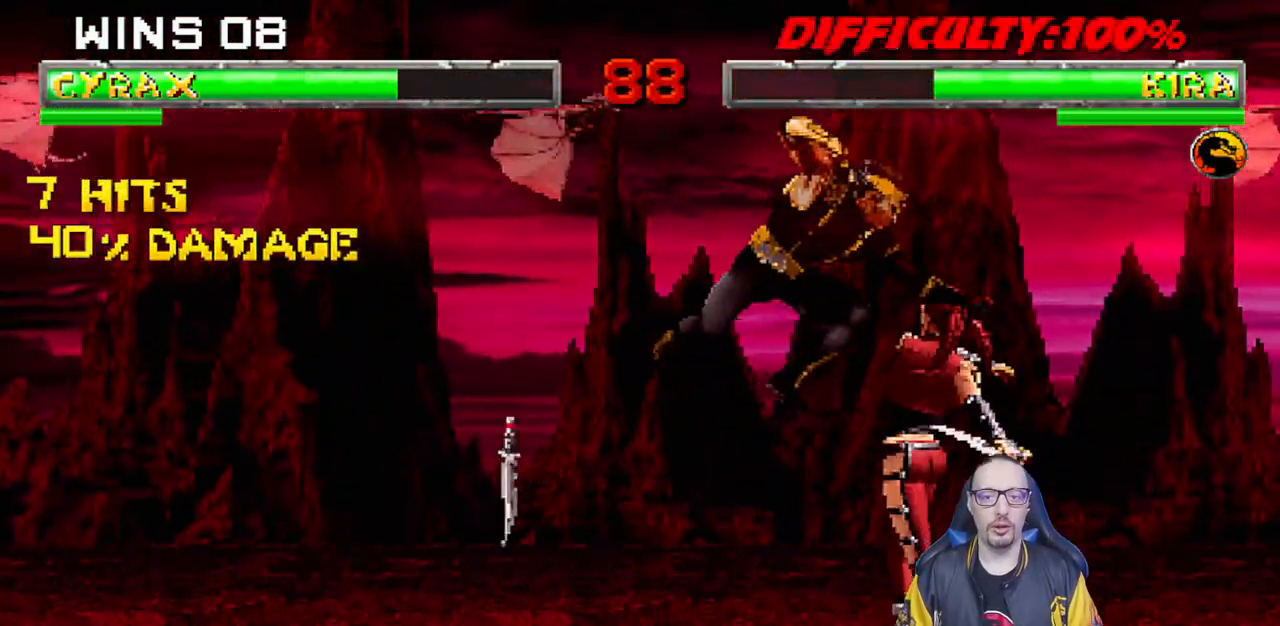
{"buttons": ["TRIANGLE", "L1", "DPAD_LEFT"], "left_stick": "center", "right_stick": "center", "events": [[17, "SQUARE", "up"], [117, "SQUARE", "down"], [167, "SQUARE", "up"], [233, "SQUARE", "down"], [300, "TRIANGLE", "down"], [317, "SQUARE", "up"], [383, "TRIANGLE", "up"], [433, "SQUARE", "down"], [467, "TRIANGLE", "down"], [500, "SQUARE", "up"]]}
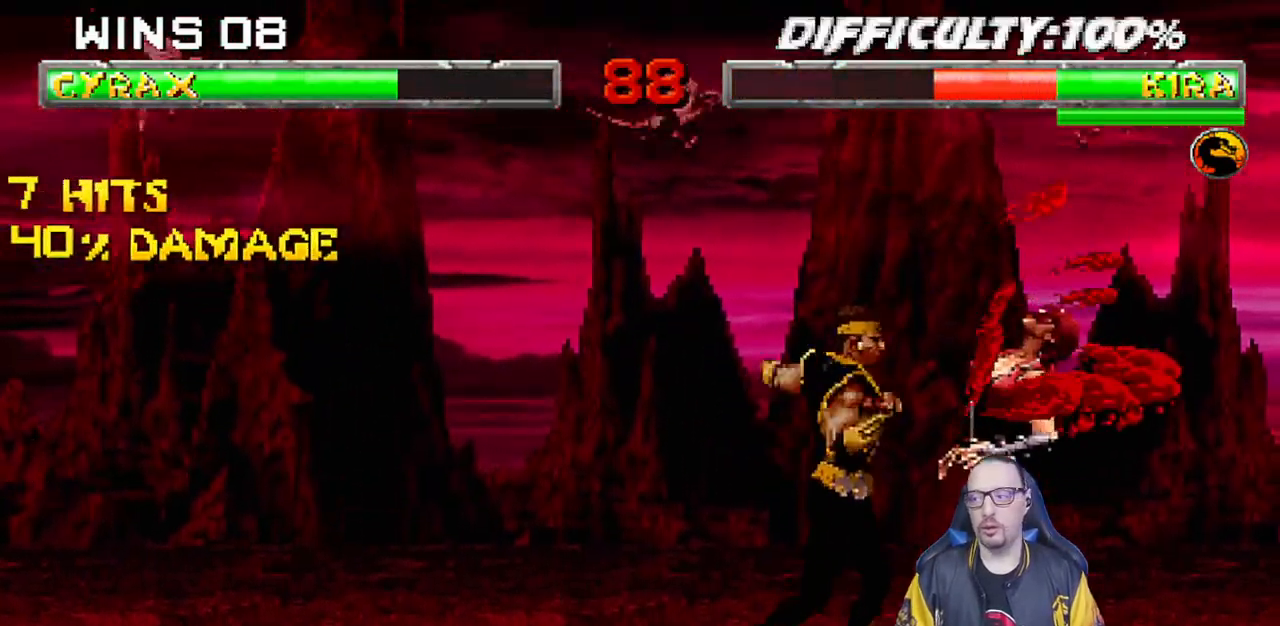
{"buttons": ["SQUARE", "L1", "DPAD_LEFT"], "left_stick": "center", "right_stick": "center", "events": [[33, "TRIANGLE", "up"], [100, "SQUARE", "down"], [150, "TRIANGLE", "down"], [167, "SQUARE", "up"], [233, "TRIANGLE", "up"], [267, "SQUARE", "down"], [333, "TRIANGLE", "down"], [350, "SQUARE", "up"], [417, "TRIANGLE", "up"], [450, "DPAD_UP", "down"], [467, "DPAD_UP", "up"], [467, "SQUARE", "down"]]}
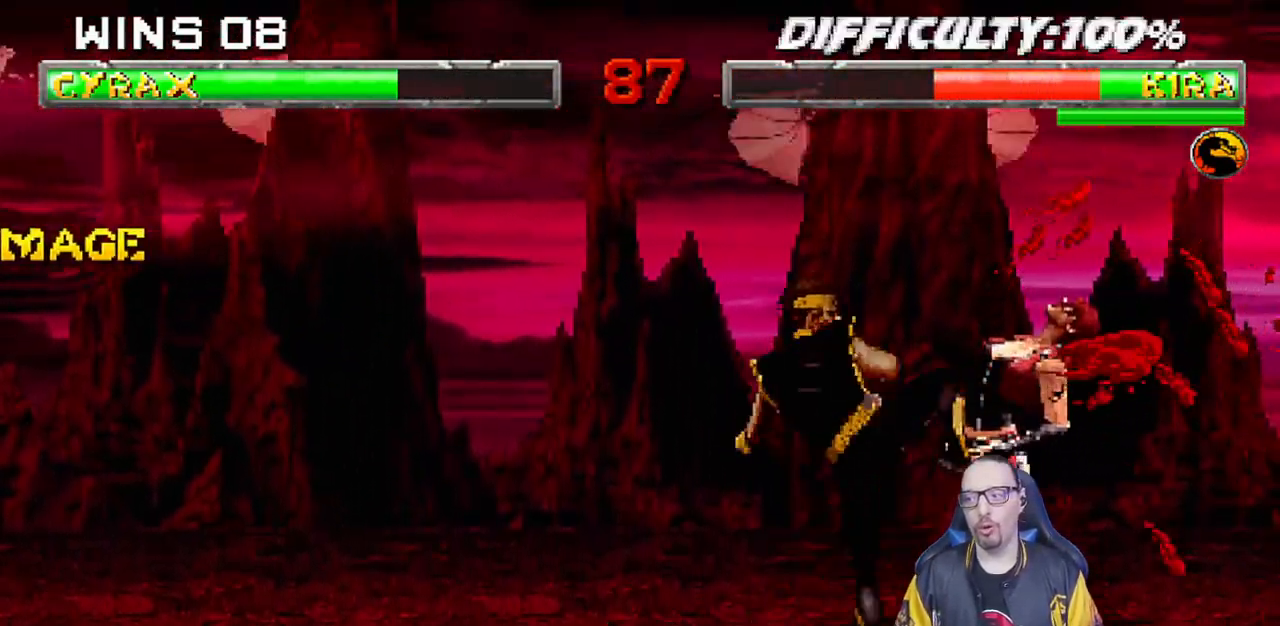
{"buttons": [], "left_stick": "center", "right_stick": "center", "events": [[17, "TRIANGLE", "down"], [33, "SQUARE", "up"], [83, "TRIANGLE", "up"], [133, "SQUARE", "down"], [183, "SQUARE", "up"], [183, "TRIANGLE", "down"], [267, "DPAD_LEFT", "up"], [267, "TRIANGLE", "up"], [317, "L1", "up"], [317, "SQUARE", "down"], [383, "TRIANGLE", "down"], [417, "SQUARE", "up"], [417, "TRIANGLE", "up"]]}
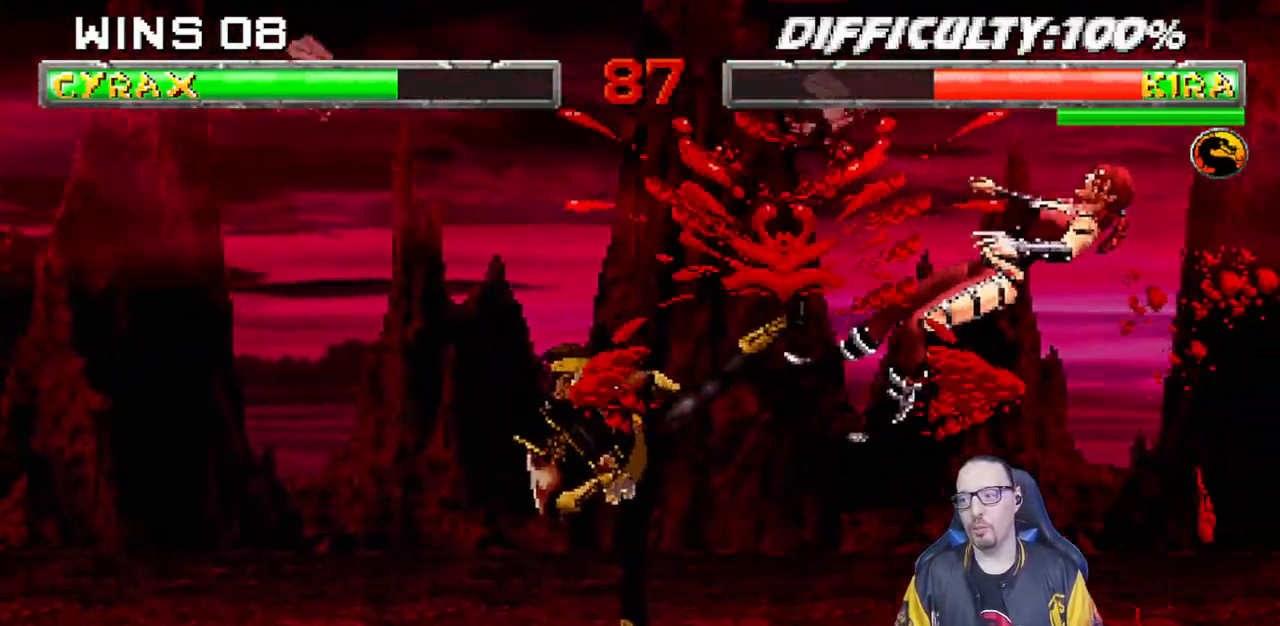
{"buttons": ["CIRCLE", "L1", "DPAD_LEFT"], "left_stick": "center", "right_stick": "center", "events": [[100, "DPAD_LEFT", "down"], [100, "L1", "down"], [233, "CIRCLE", "down"], [333, "CIRCLE", "up"], [383, "CIRCLE", "down"]]}
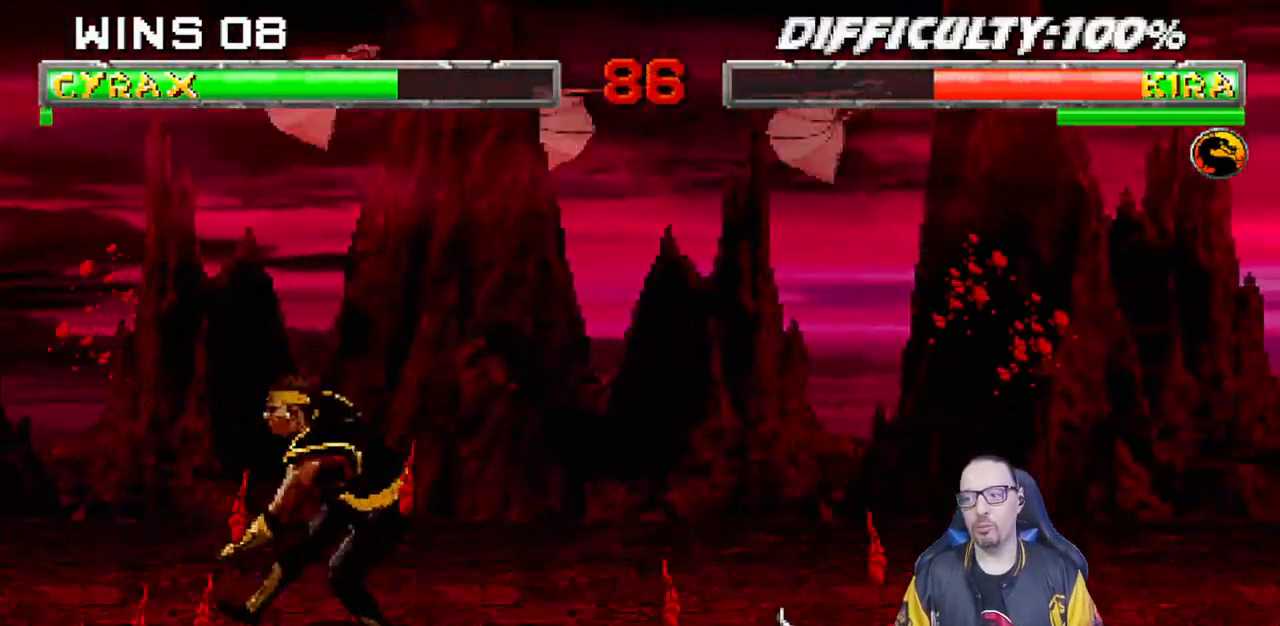
{"buttons": [], "left_stick": "center", "right_stick": "center", "events": [[50, "DPAD_LEFT", "up"], [83, "L1", "up"], [133, "CIRCLE", "up"], [283, "DPAD_LEFT", "down"], [483, "DPAD_LEFT", "up"]]}
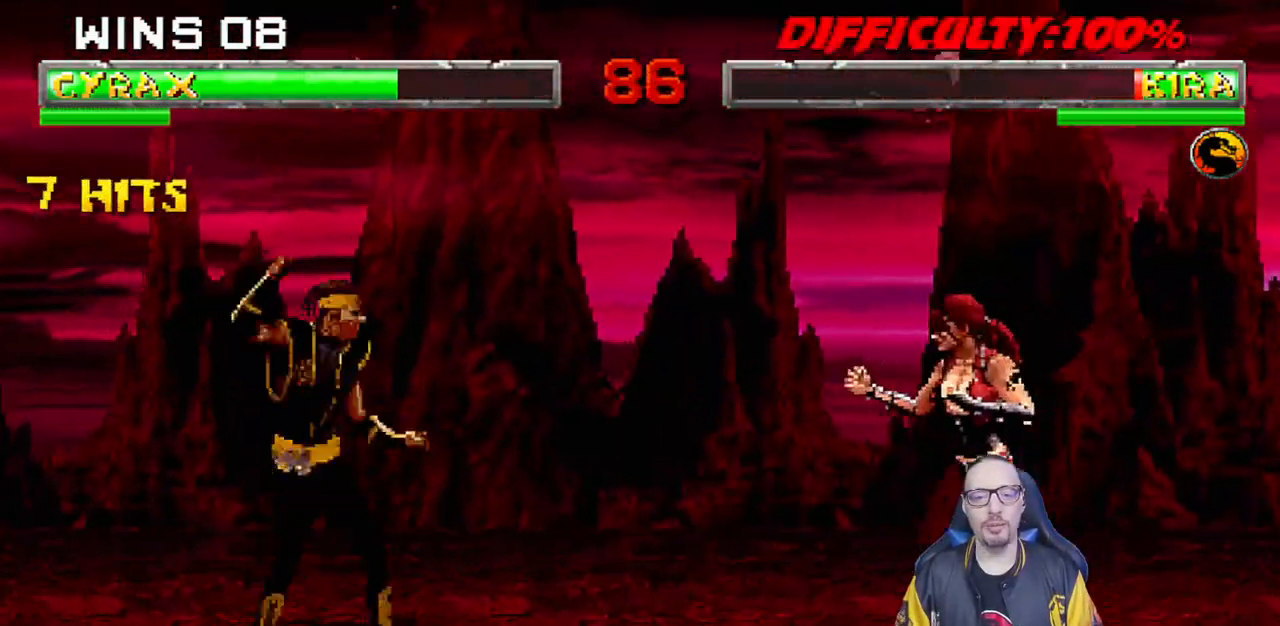
{"buttons": ["SQUARE", "L1"], "left_stick": "center", "right_stick": "center", "events": [[50, "DPAD_RIGHT", "down"], [50, "L1", "down"], [67, "DPAD_UP", "down"], [383, "DPAD_UP", "up"], [400, "DPAD_RIGHT", "up"], [450, "SQUARE", "down"]]}
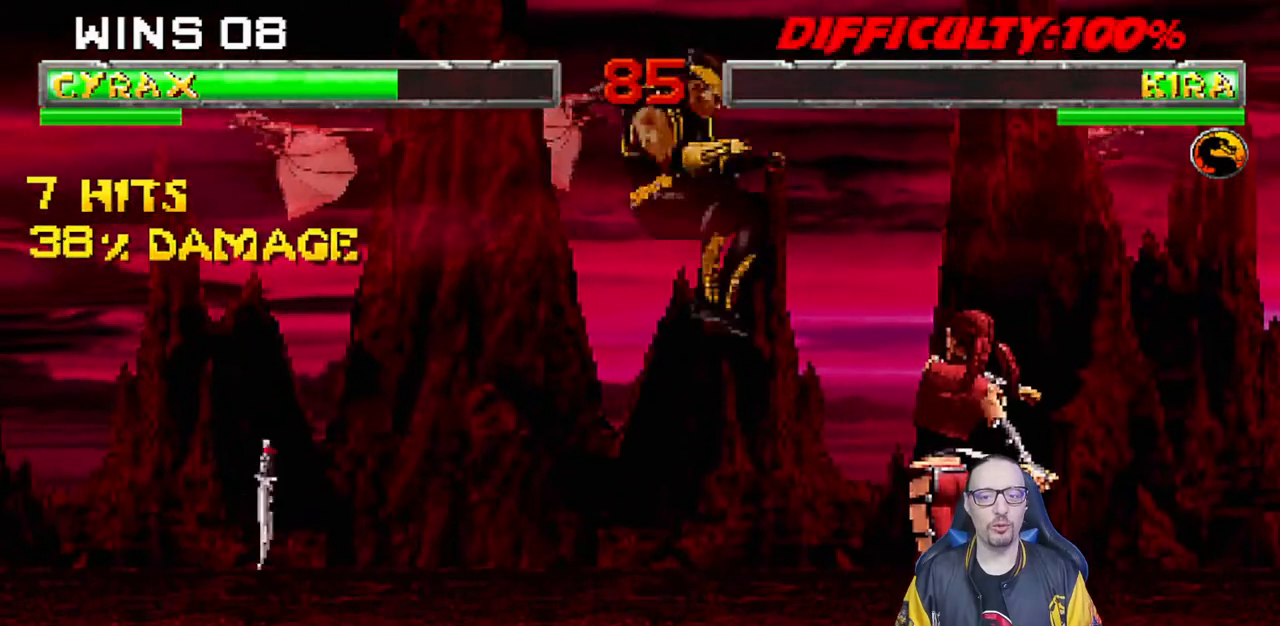
{"buttons": ["SQUARE", "TRIANGLE", "L1", "DPAD_LEFT"], "left_stick": "center", "right_stick": "center", "events": [[33, "DPAD_LEFT", "down"], [67, "SQUARE", "up"], [133, "SQUARE", "down"], [183, "SQUARE", "up"], [283, "SQUARE", "down"], [350, "TRIANGLE", "down"], [367, "SQUARE", "up"], [383, "TRIANGLE", "up"], [450, "SQUARE", "down"], [500, "TRIANGLE", "down"]]}
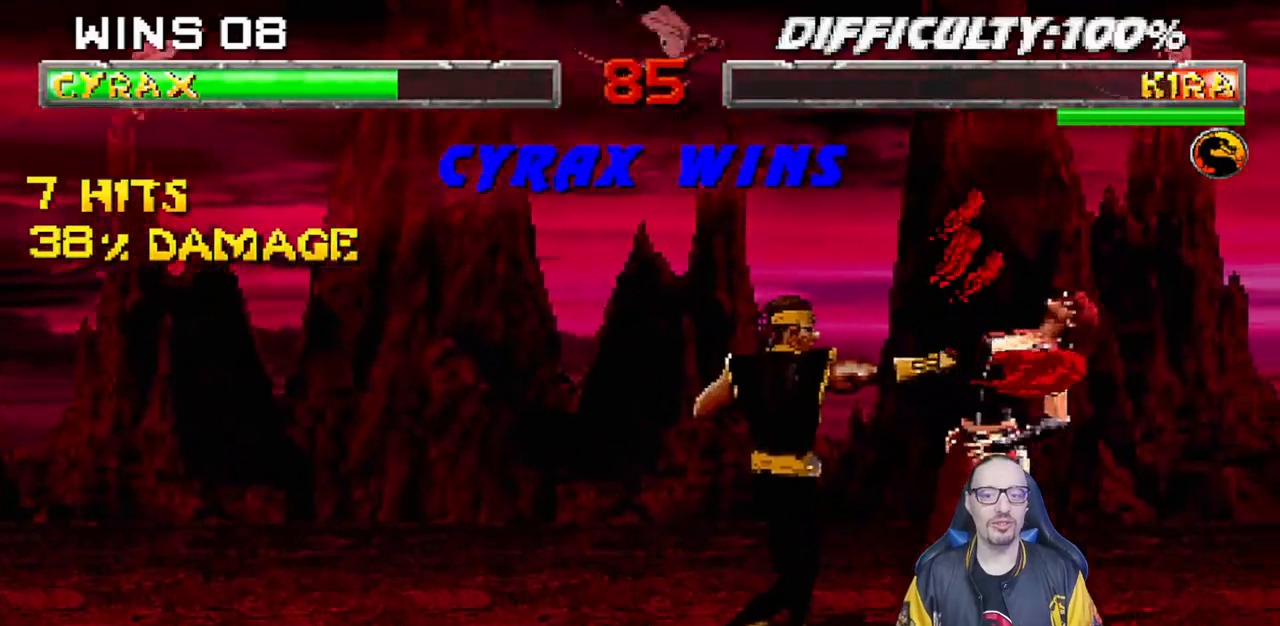
{"buttons": [], "left_stick": "center", "right_stick": "center", "events": [[17, "SQUARE", "up"], [67, "TRIANGLE", "up"], [117, "SQUARE", "down"], [183, "TRIANGLE", "down"], [200, "SQUARE", "up"], [250, "TRIANGLE", "up"], [317, "SQUARE", "down"], [367, "TRIANGLE", "down"], [383, "SQUARE", "up"], [400, "DPAD_LEFT", "up"], [433, "TRIANGLE", "up"], [483, "L1", "up"]]}